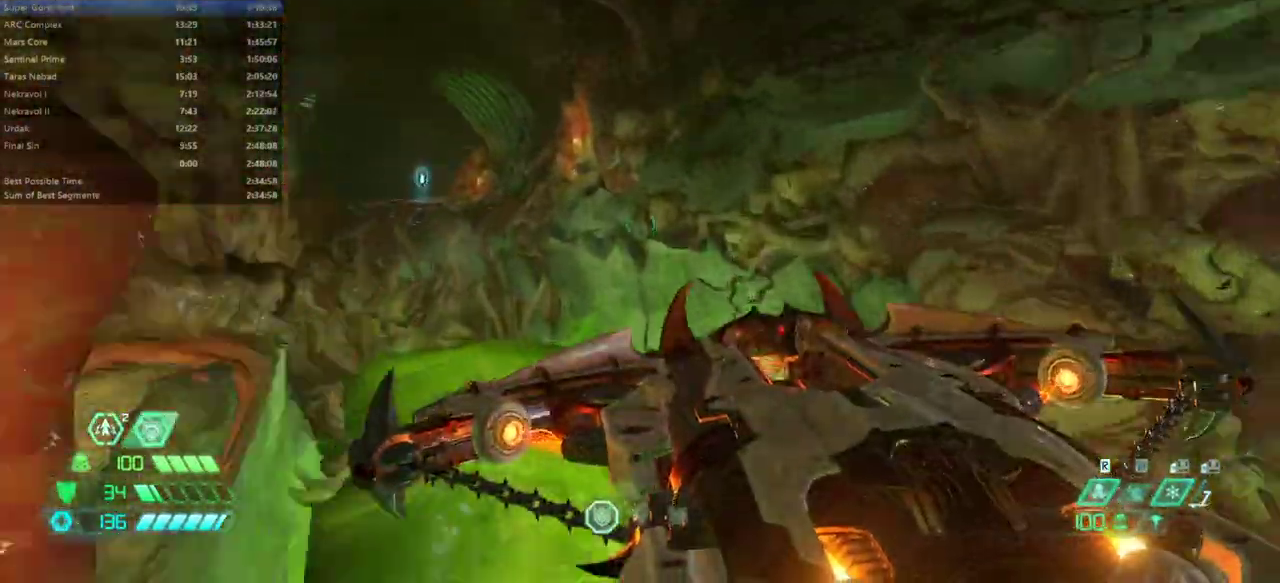
Gameplay with keyboard and mouse; each line is a JSON object with the keys and mouse buttons held at the frame after it. "events" lists presses ("down") and releases ("up") of "alt", "bfg", "bl", "bw", "caps_lock", "cg", "cs", "csg", "ctrl", "dash", "fb", "fw", "hc", "jump", "l", "mel", "mod", "pr", "r", "rl", "ssg", "tab", "mouse_left", "mouse_wheel" and "mouse_right" between this image and that frame as [ms after this image, input, new state], when the widget could be followed in between. "mouse_left", "mouse_wheel", "mouse_right" = the "left", "wheel", "right" buttons of the "mouse" list. No other keys are recorded. "wheel" means that the mouse wheel is clicked or scrolled. Key names are as the overlay labels them; some are game actions (e.g. jump) rather than physical keys. Not read: mouse_move.
{"keys": ["fw"], "mouse": [], "events": [[267, "dash", "down"], [400, "dash", "up"]]}
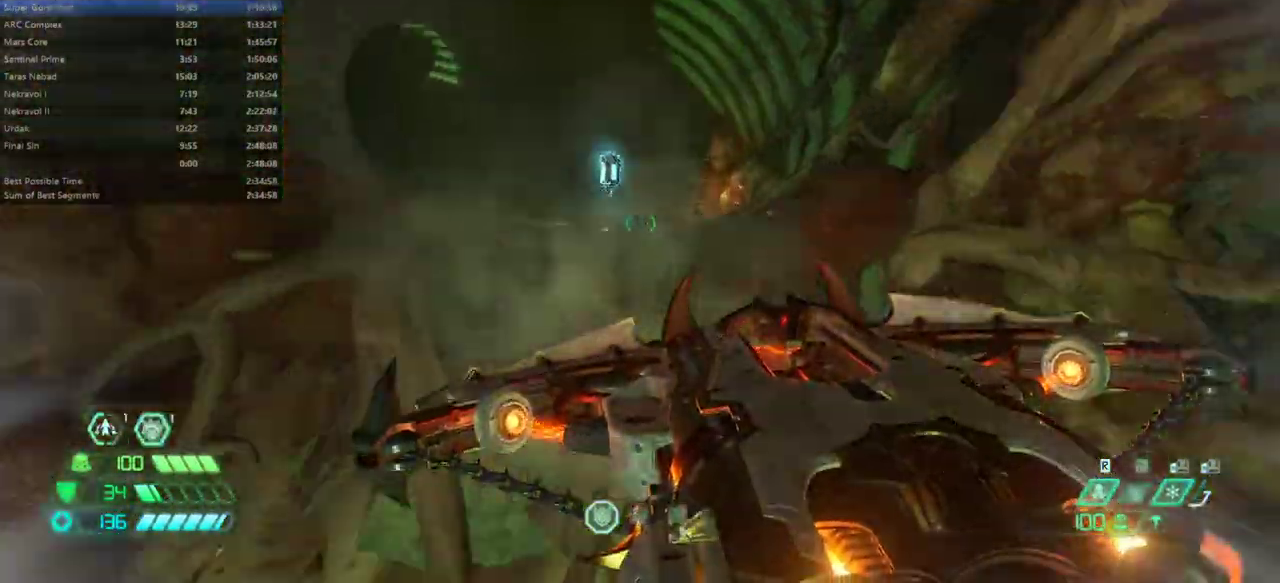
{"keys": ["fw"], "mouse": [], "events": []}
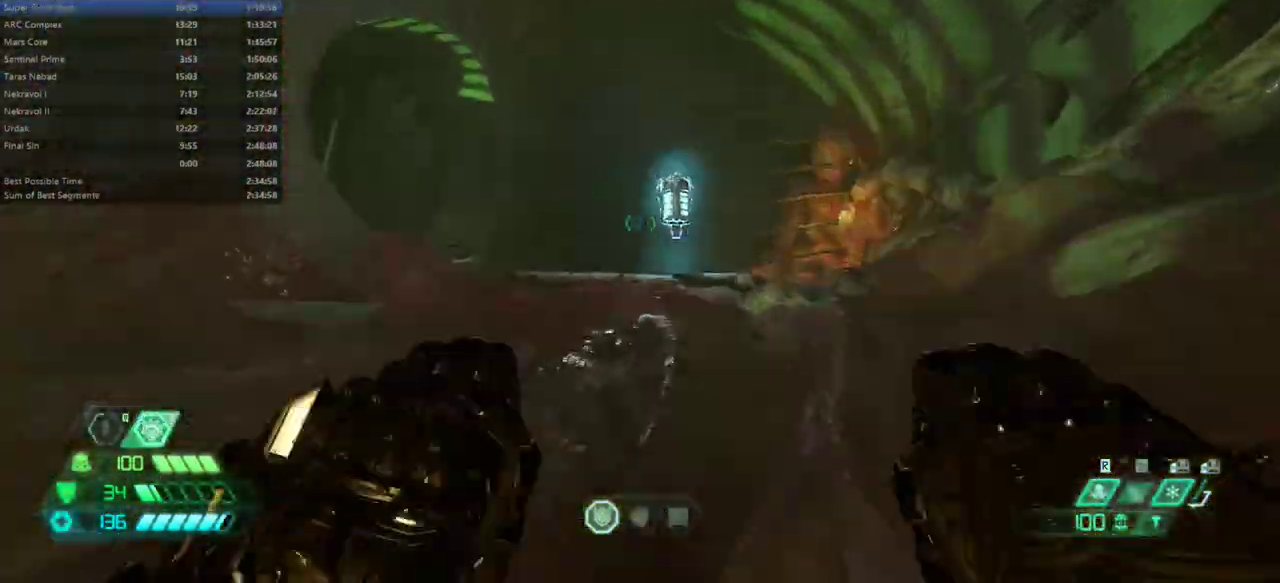
{"keys": ["fw"], "mouse": [], "events": [[367, "dash", "down"], [500, "dash", "up"]]}
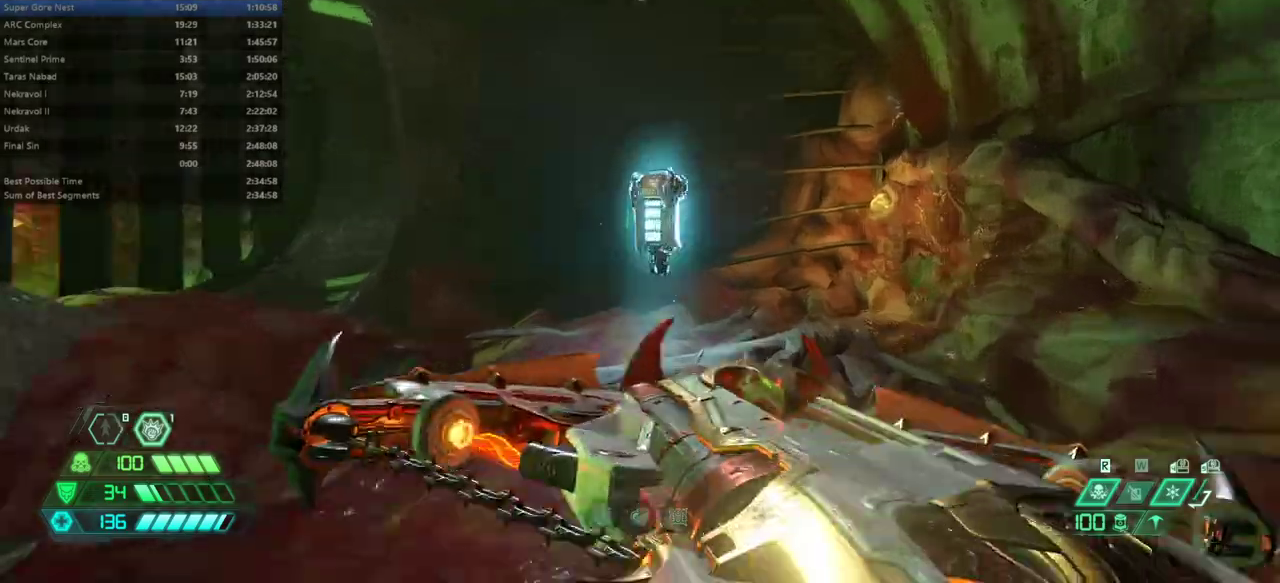
{"keys": ["fw"], "mouse": [], "events": []}
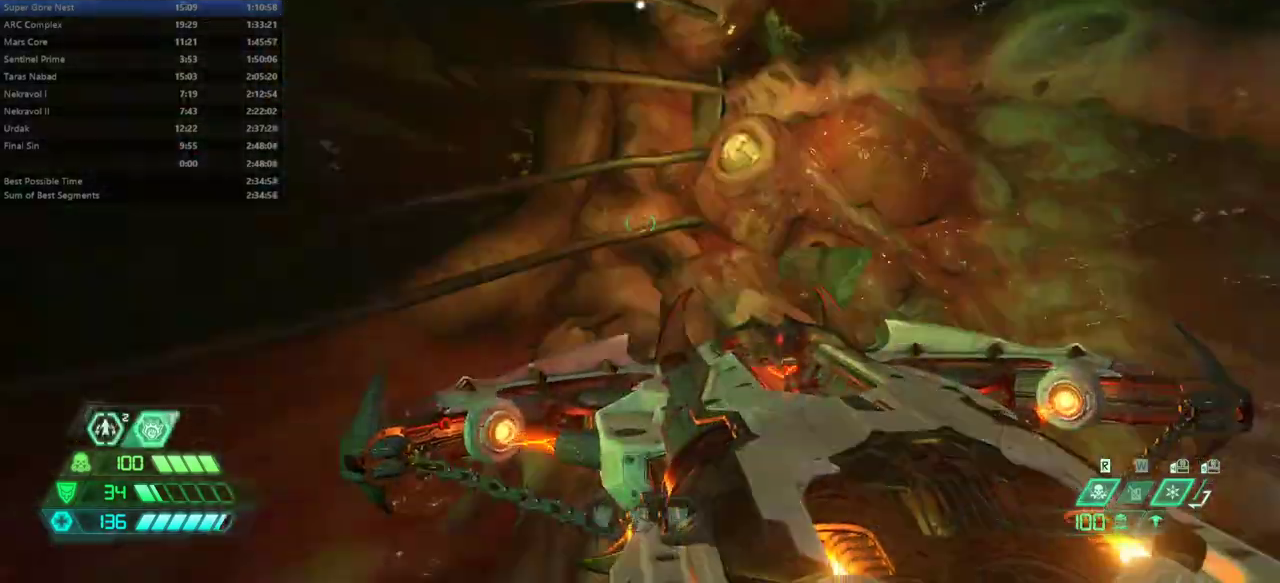
{"keys": ["fw"], "mouse": [], "events": []}
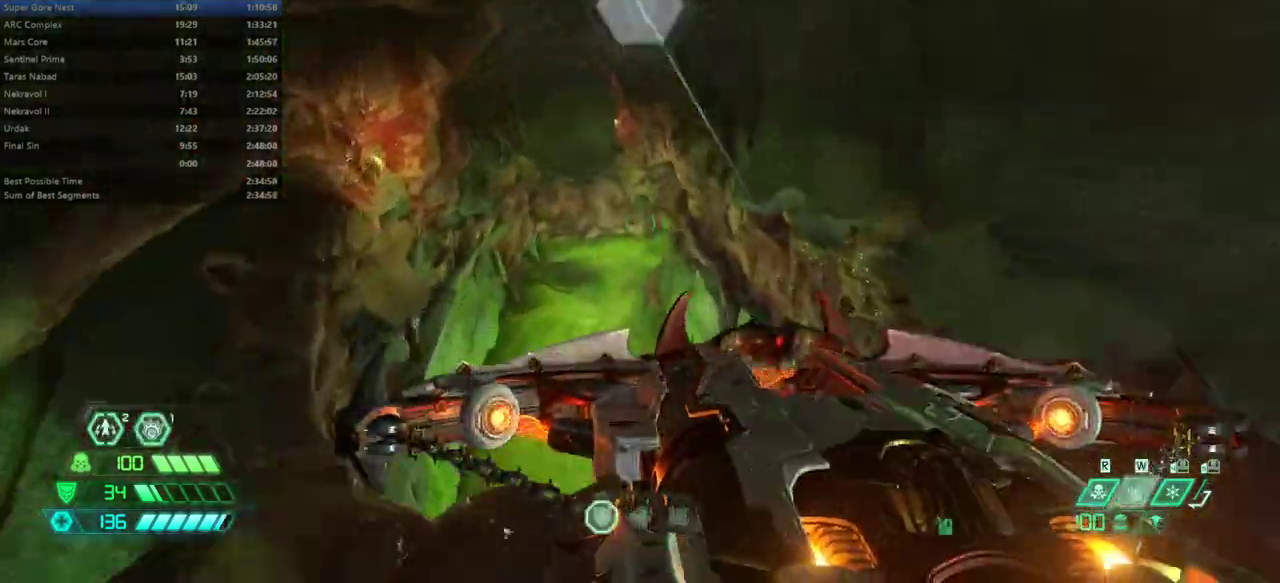
{"keys": ["fw"], "mouse": [], "events": [[300, "dash", "down"], [433, "dash", "up"]]}
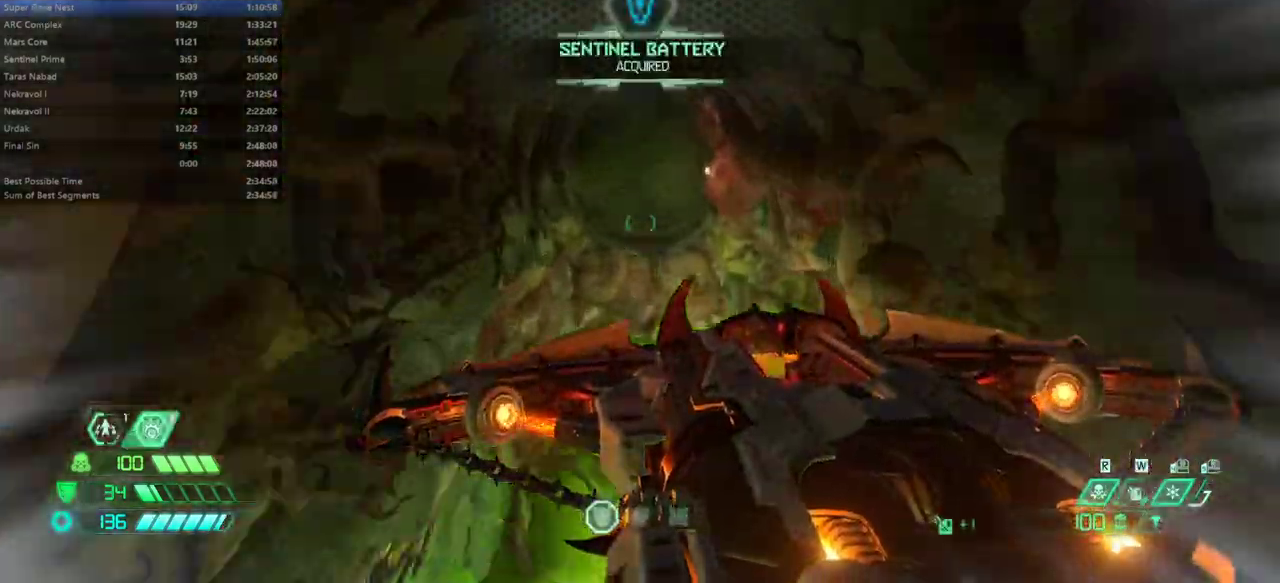
{"keys": ["fw"], "mouse": [], "events": []}
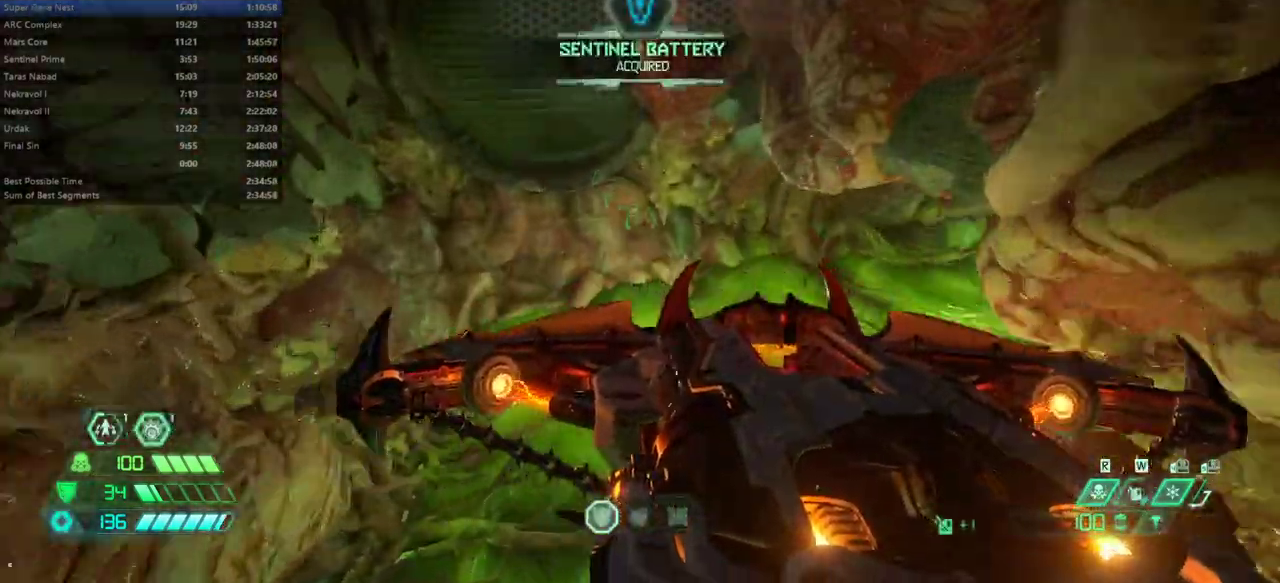
{"keys": ["fw"], "mouse": [], "events": []}
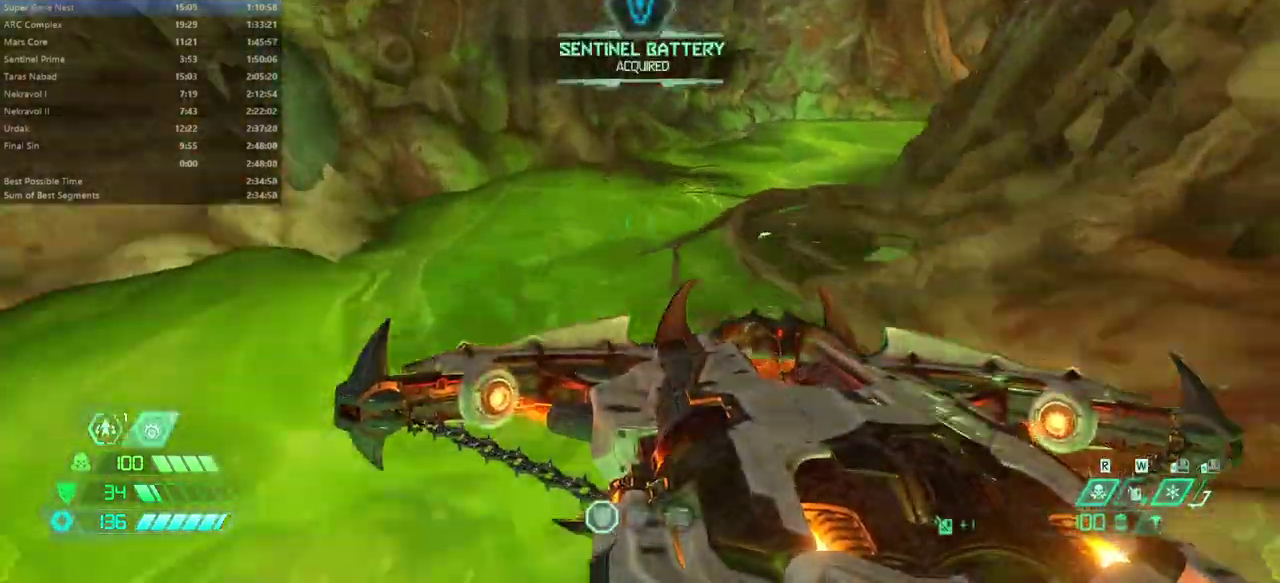
{"keys": ["fw"], "mouse": [], "events": []}
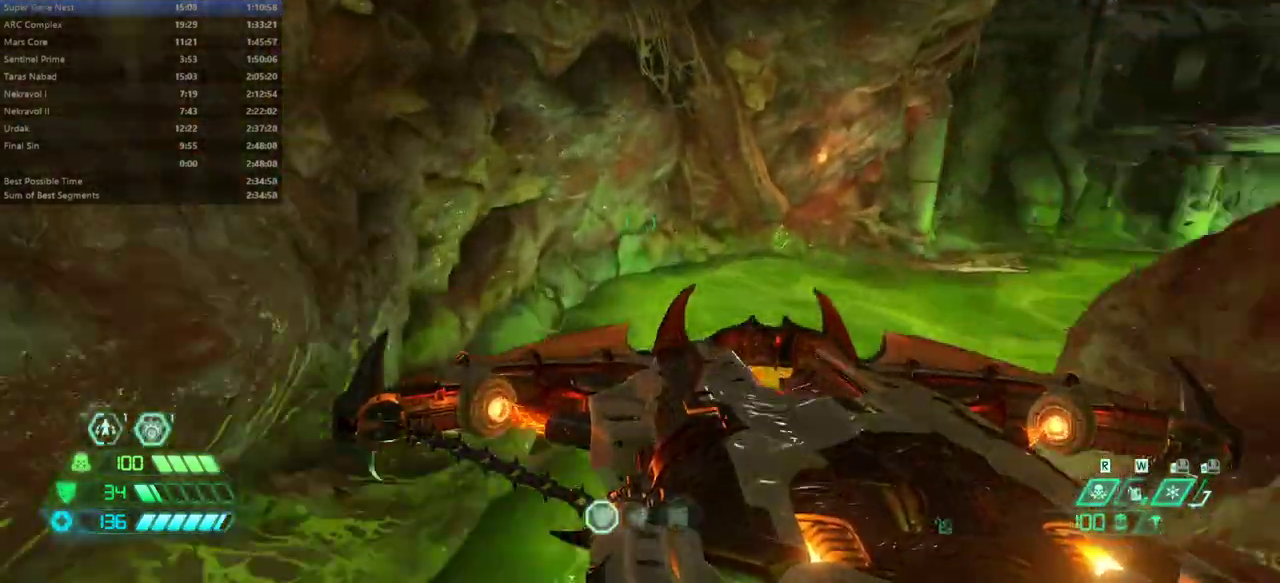
{"keys": ["fw"], "mouse": [], "events": []}
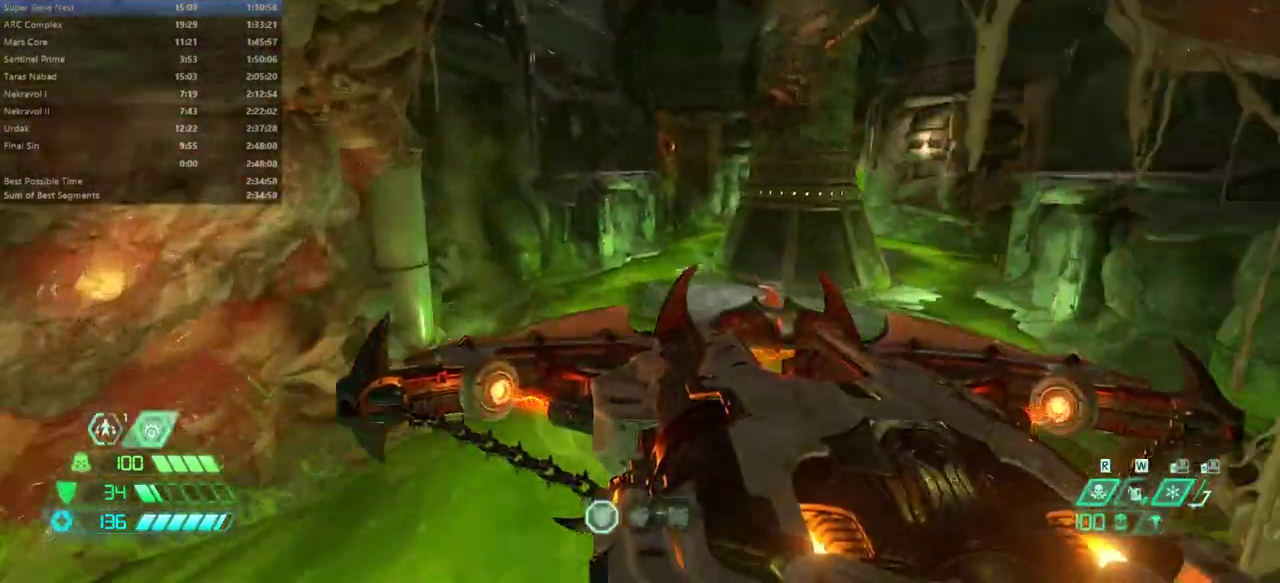
{"keys": ["fw"], "mouse": [], "events": []}
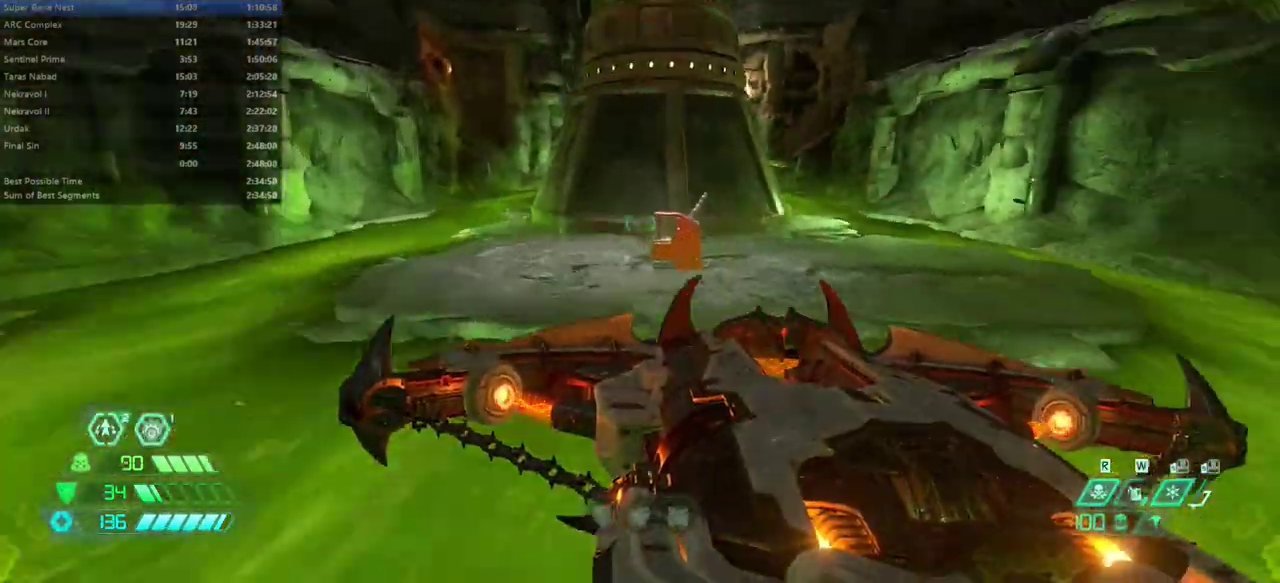
{"keys": ["bw", "l"], "mouse": [], "events": [[200, "fw", "up"], [300, "bw", "down"], [300, "l", "down"]]}
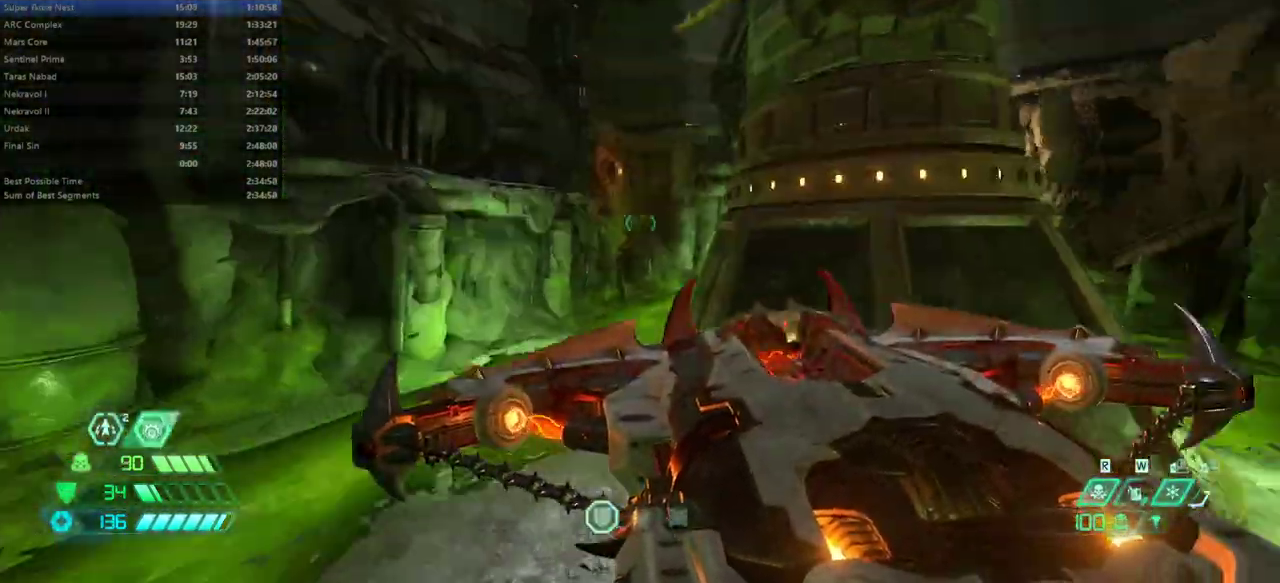
{"keys": [], "mouse": [], "events": [[167, "bw", "up"], [267, "l", "up"]]}
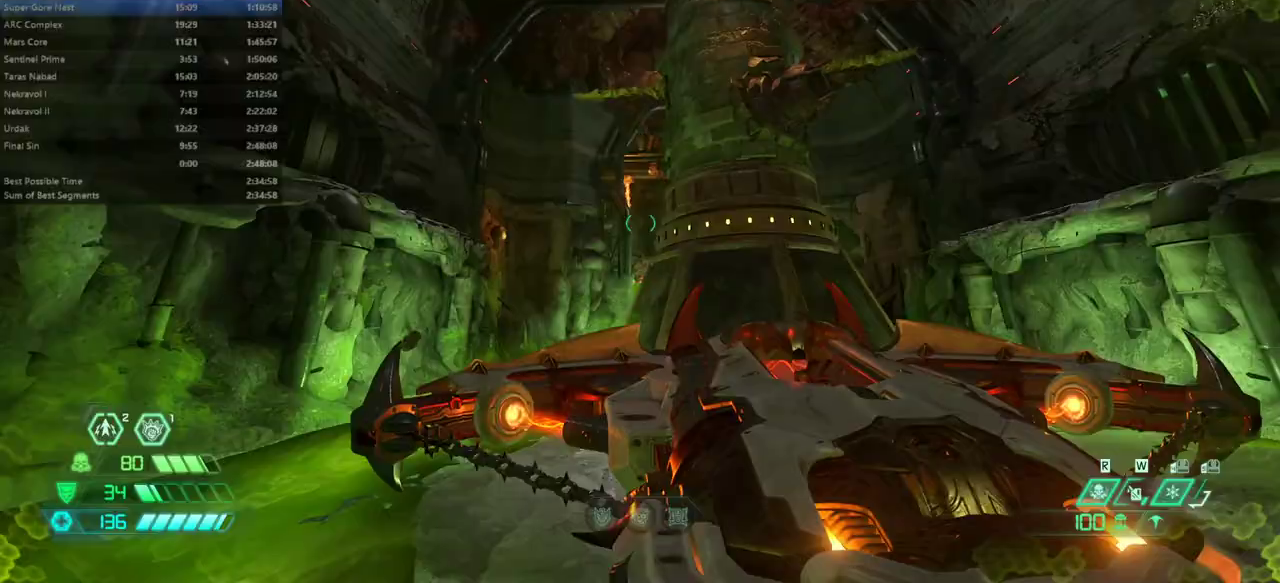
{"keys": ["fw"], "mouse": [], "events": [[467, "fw", "down"]]}
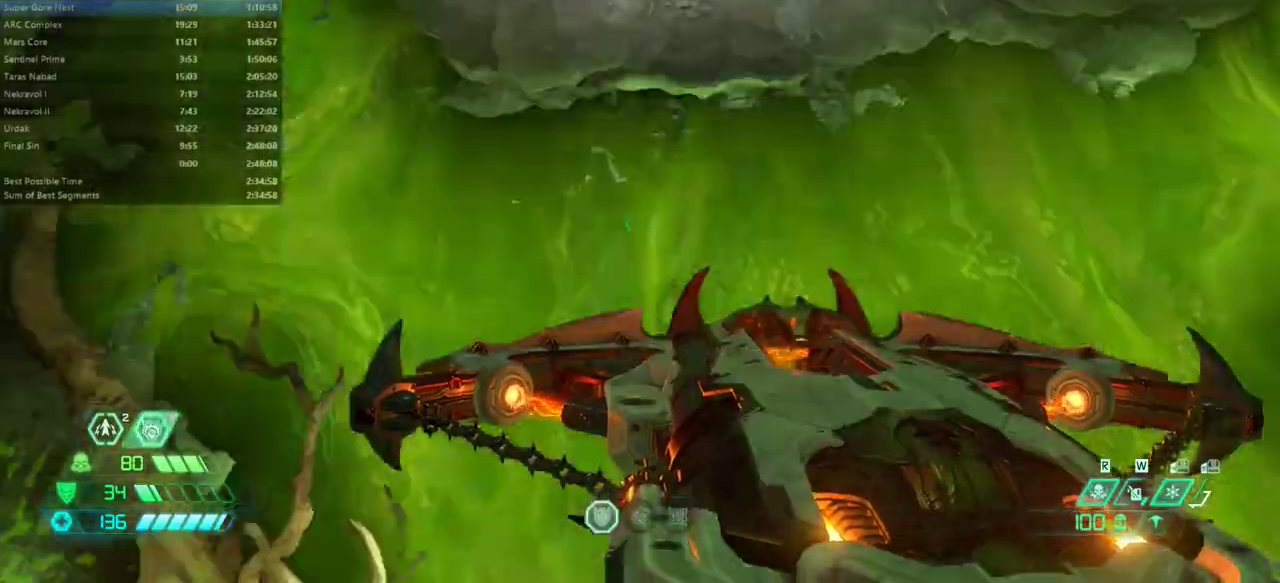
{"keys": ["fw", "jump"], "mouse": [], "events": [[133, "jump", "down"], [133, "mouse_left", "down"], [267, "mouse_left", "up"]]}
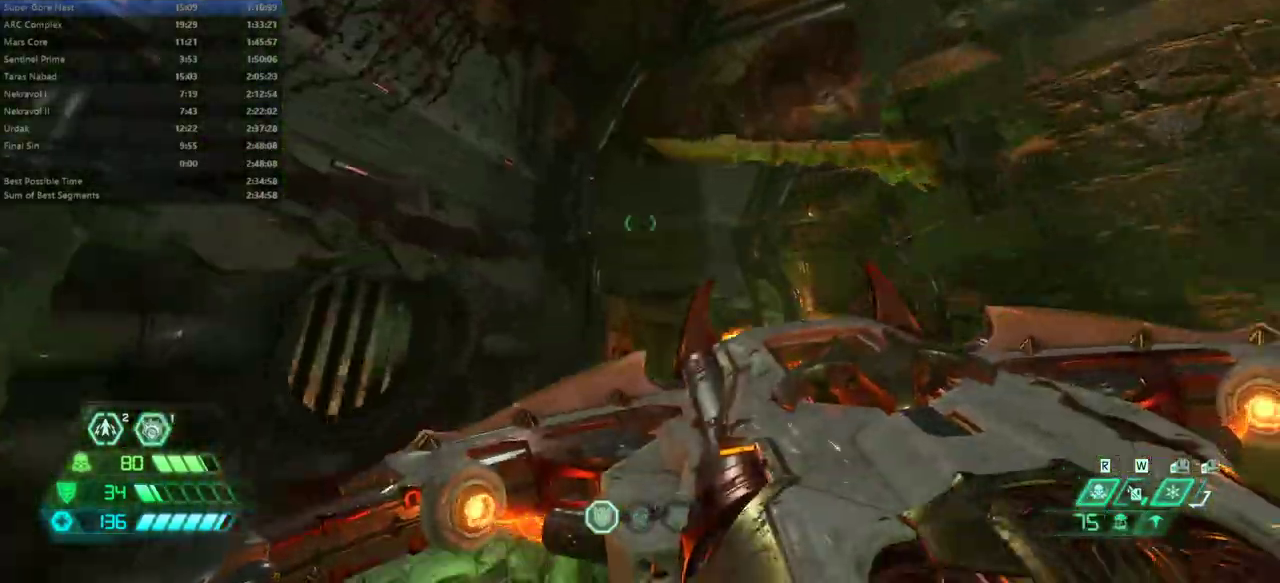
{"keys": ["fw"], "mouse": [], "events": [[267, "jump", "up"]]}
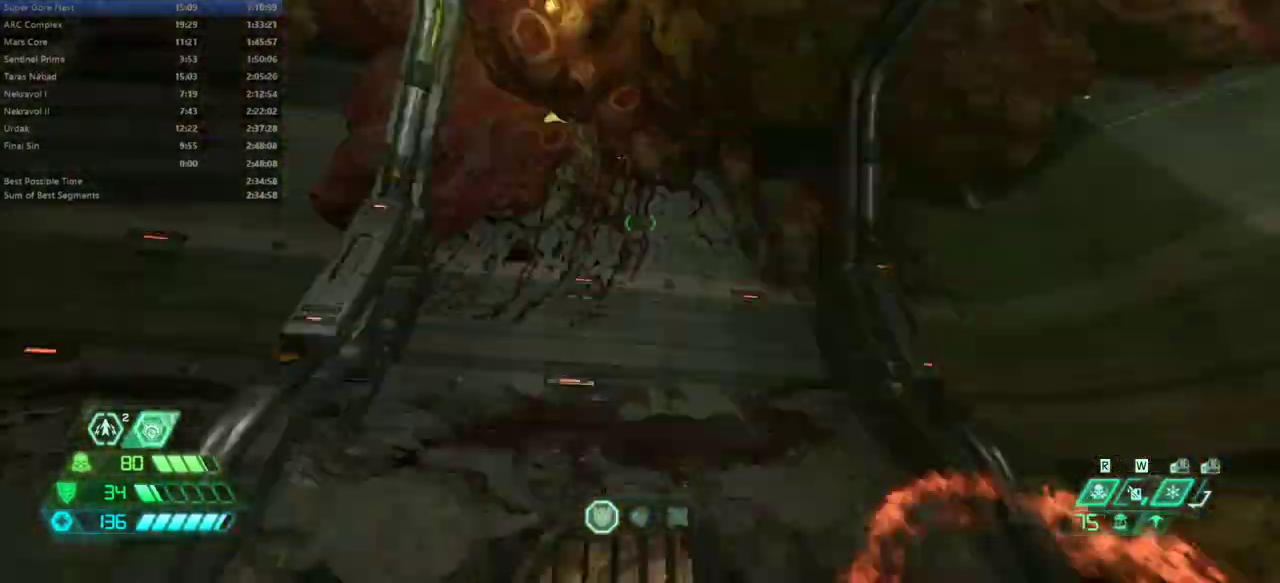
{"keys": ["fw"], "mouse": [], "events": []}
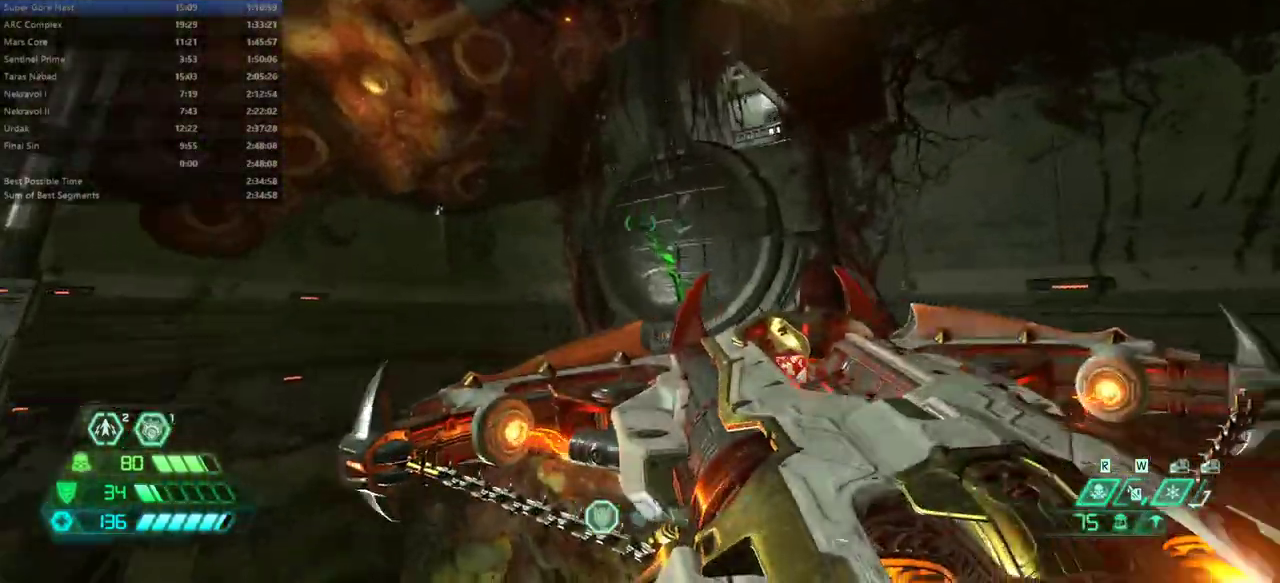
{"keys": ["fw"], "mouse": [], "events": [[133, "jump", "down"], [200, "jump", "up"], [400, "dash", "down"], [500, "dash", "up"]]}
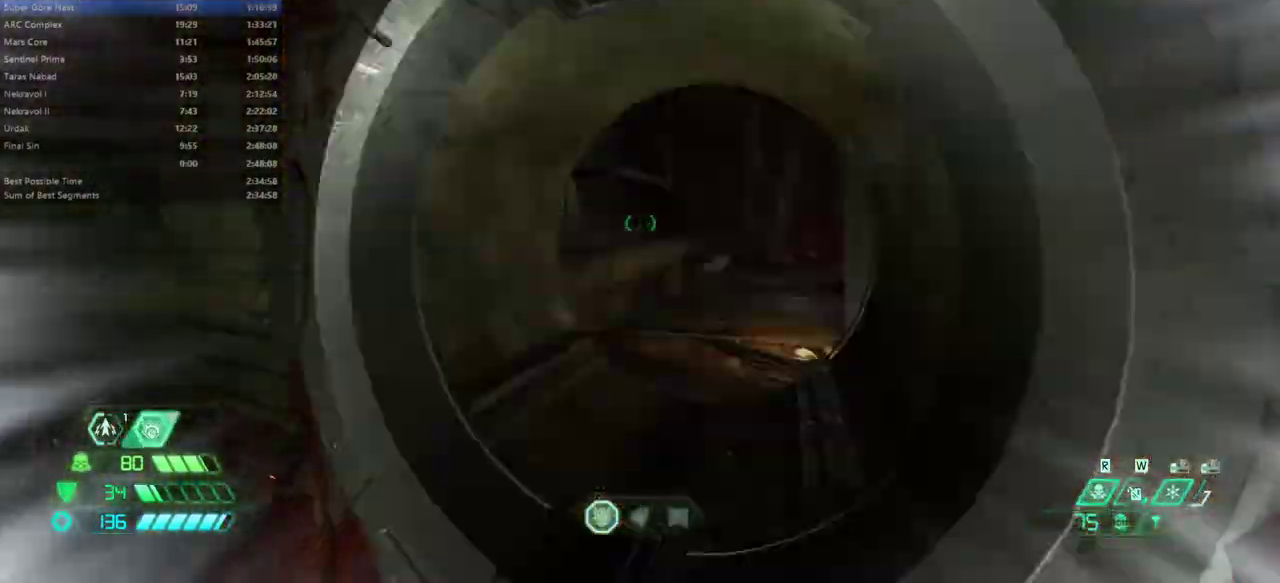
{"keys": ["fw"], "mouse": [], "events": []}
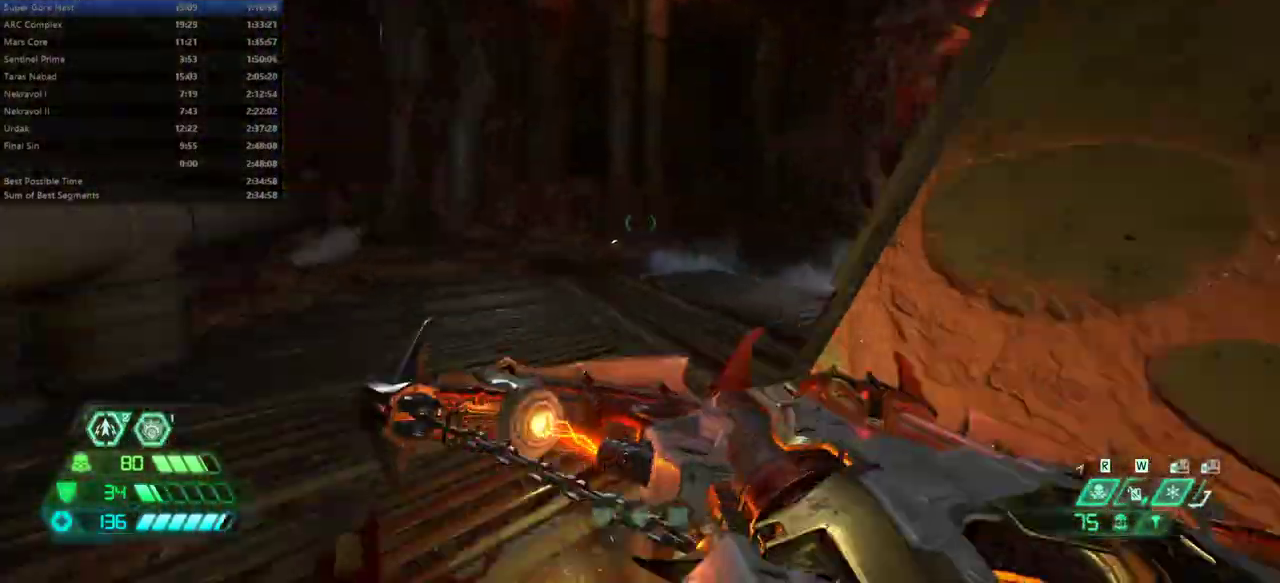
{"keys": ["fw"], "mouse": [], "events": [[67, "dash", "down"], [200, "dash", "up"], [300, "rl", "down"], [400, "rl", "up"]]}
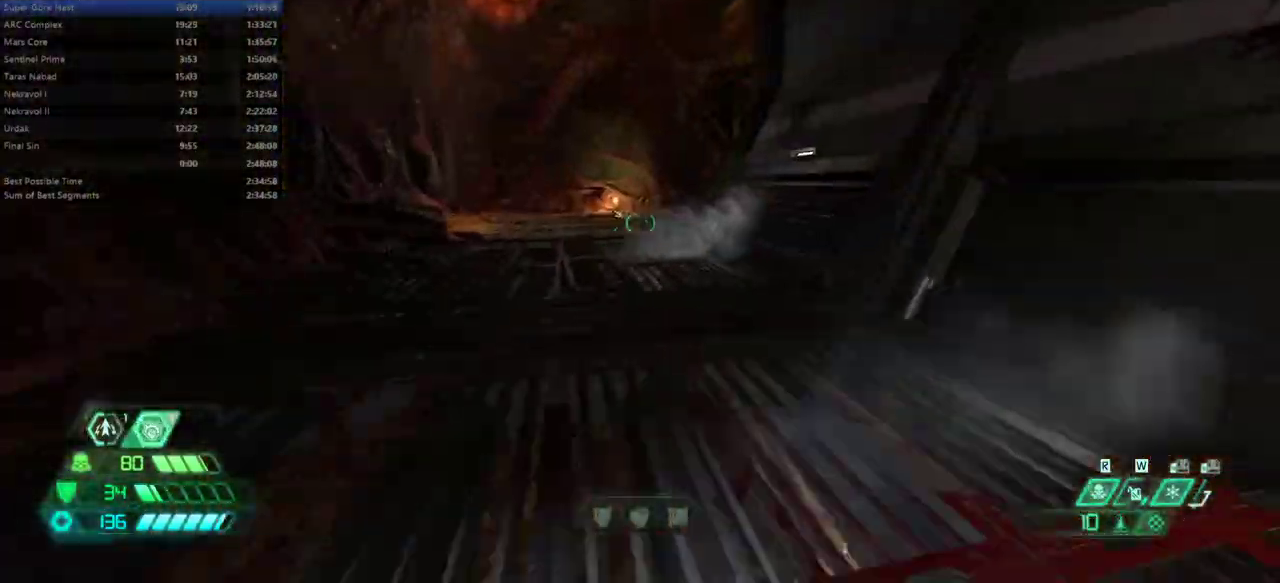
{"keys": ["fw"], "mouse": [], "events": [[67, "dash", "down"], [167, "dash", "up"]]}
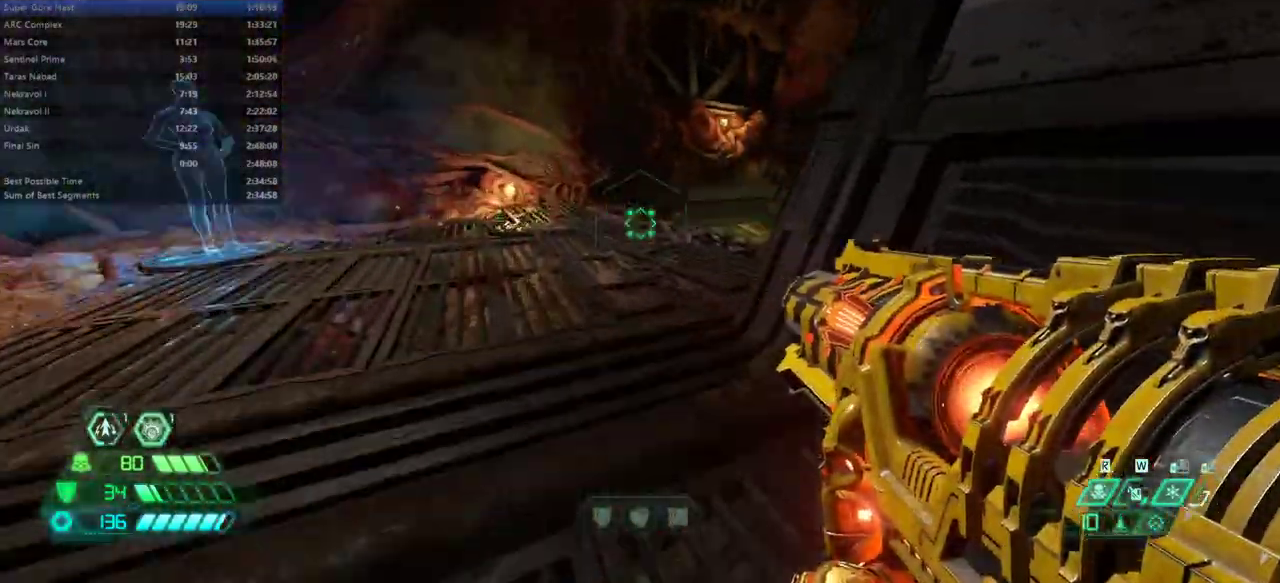
{"keys": ["fw"], "mouse": [], "events": [[133, "dash", "down"], [233, "dash", "up"]]}
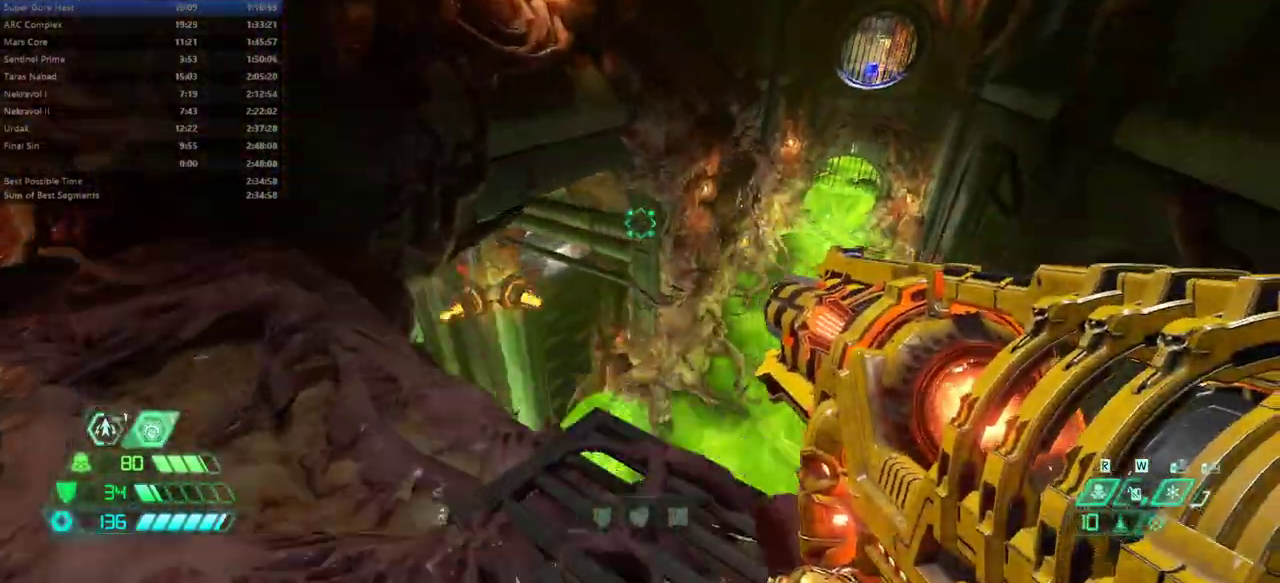
{"keys": ["fw"], "mouse": [], "events": []}
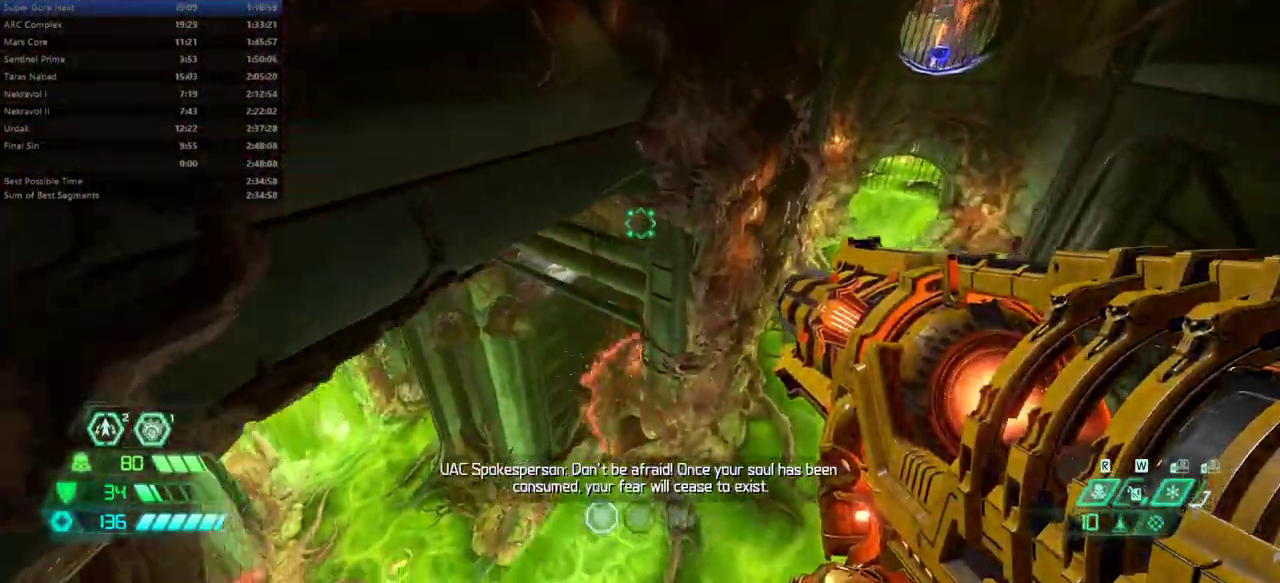
{"keys": ["fw"], "mouse": [], "events": []}
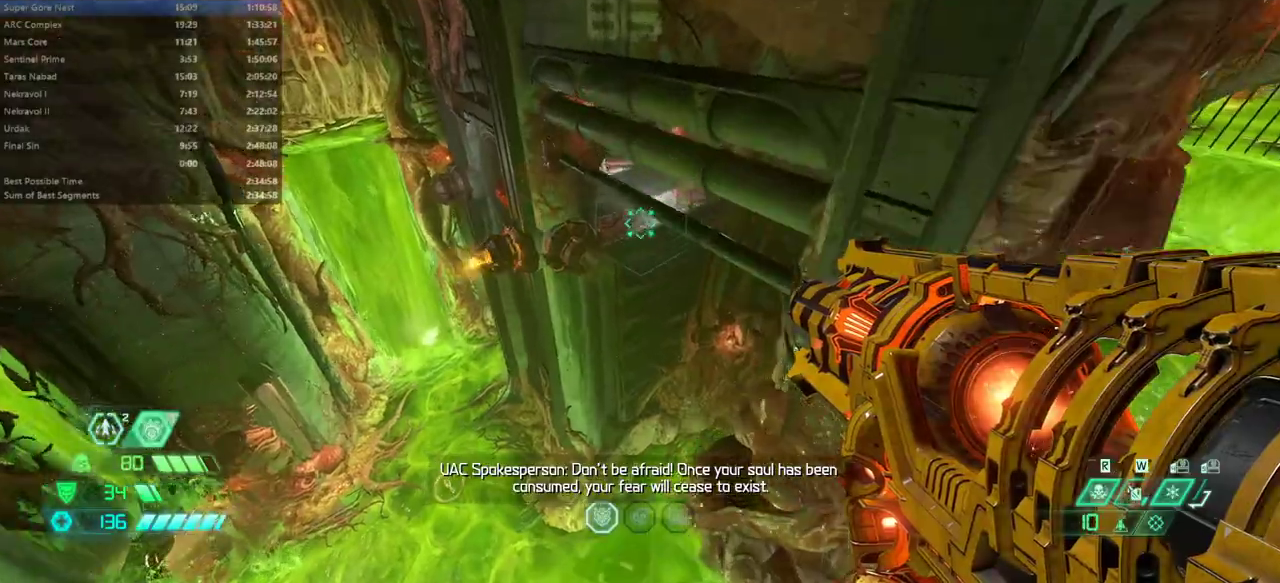
{"keys": ["fw"], "mouse": [], "events": [[367, "dash", "down"], [467, "dash", "up"]]}
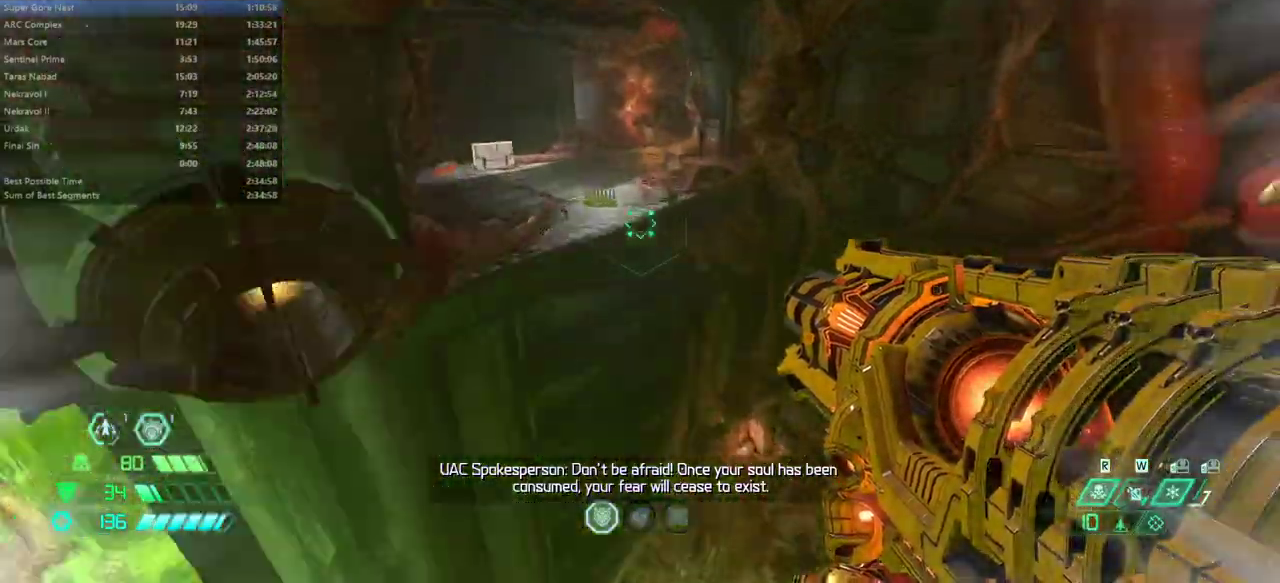
{"keys": ["fw"], "mouse": [], "events": [[167, "dash", "down"], [233, "dash", "up"]]}
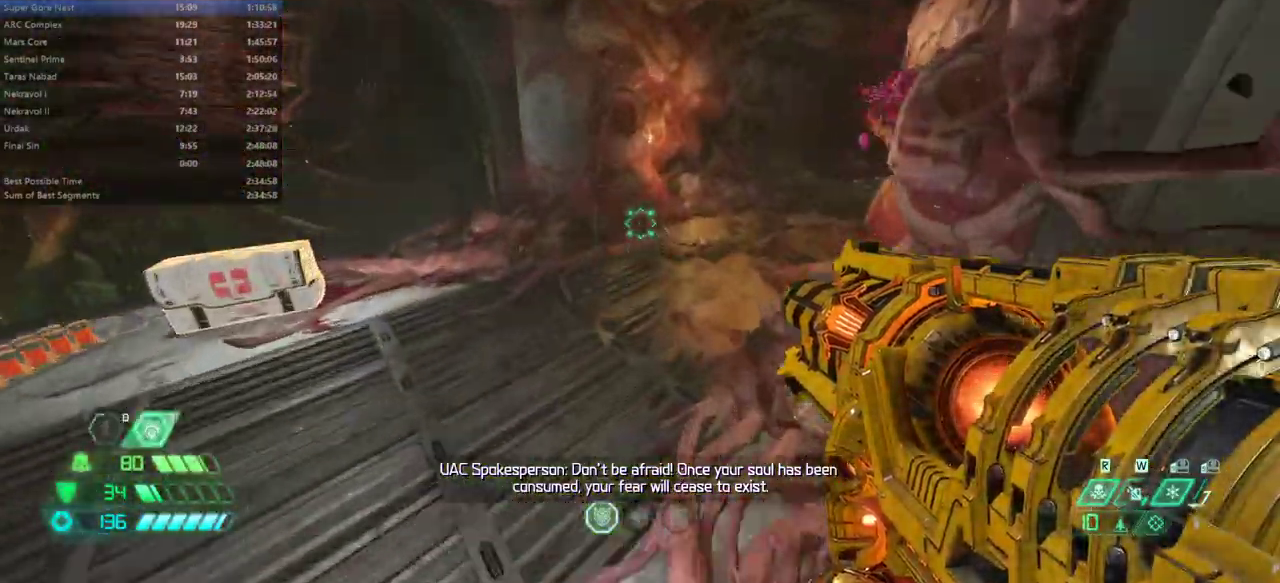
{"keys": ["fw"], "mouse": [], "events": []}
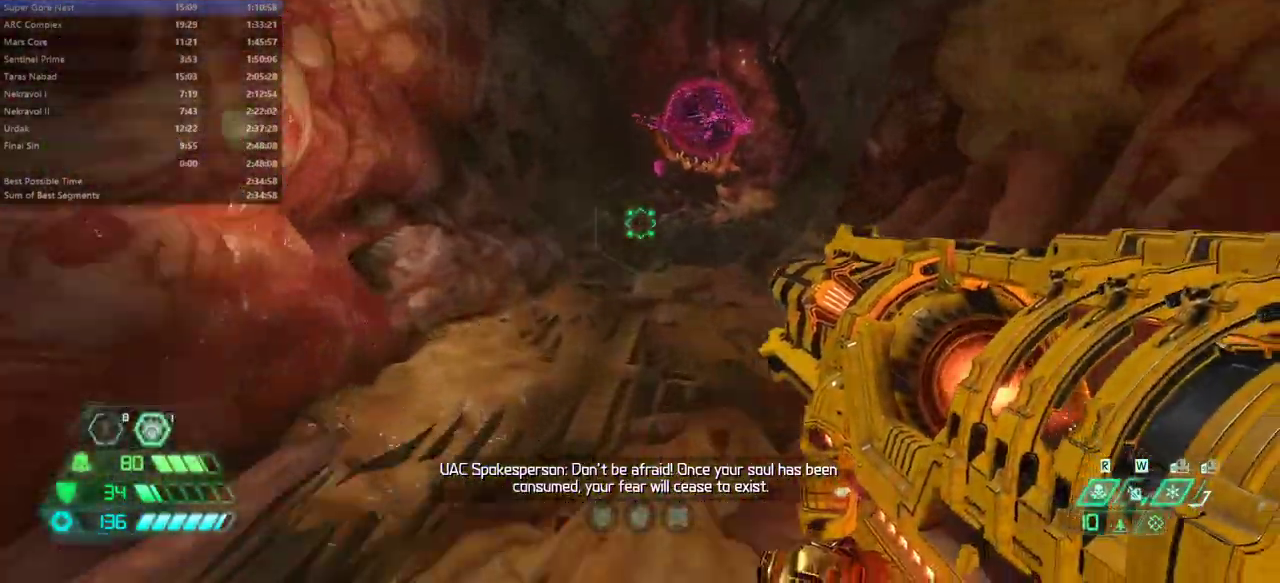
{"keys": ["fw", "mel"], "mouse": [], "events": [[33, "dash", "down"], [167, "dash", "up"], [500, "mel", "down"]]}